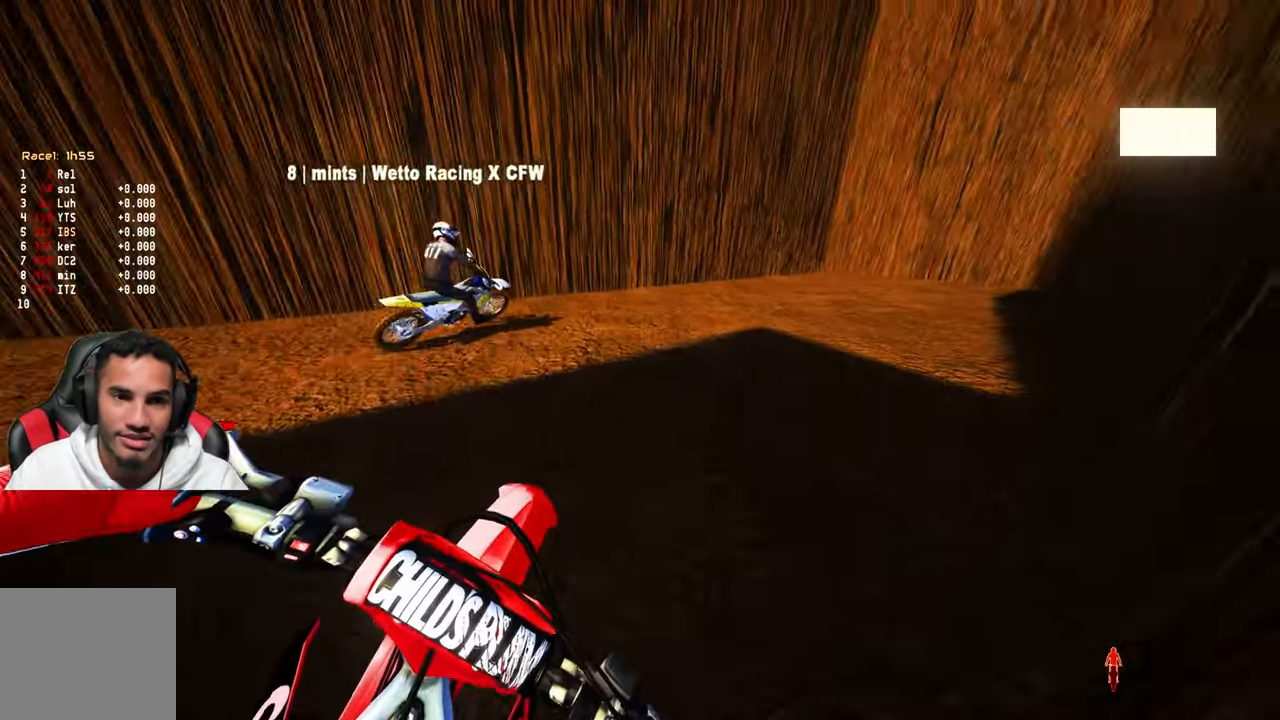
Gameplay with a controller (PlayStation layout); each line is a JSON object with the inputs held at the frame after it. "events" lists button and stick changes between this image and that frame as [ms after this image, input, new state], when the widget could be followed in between.
{"buttons": [], "left_stick": "up", "right_stick": "center", "events": [[183, "R2", "down"], [483, "R2", "up"]]}
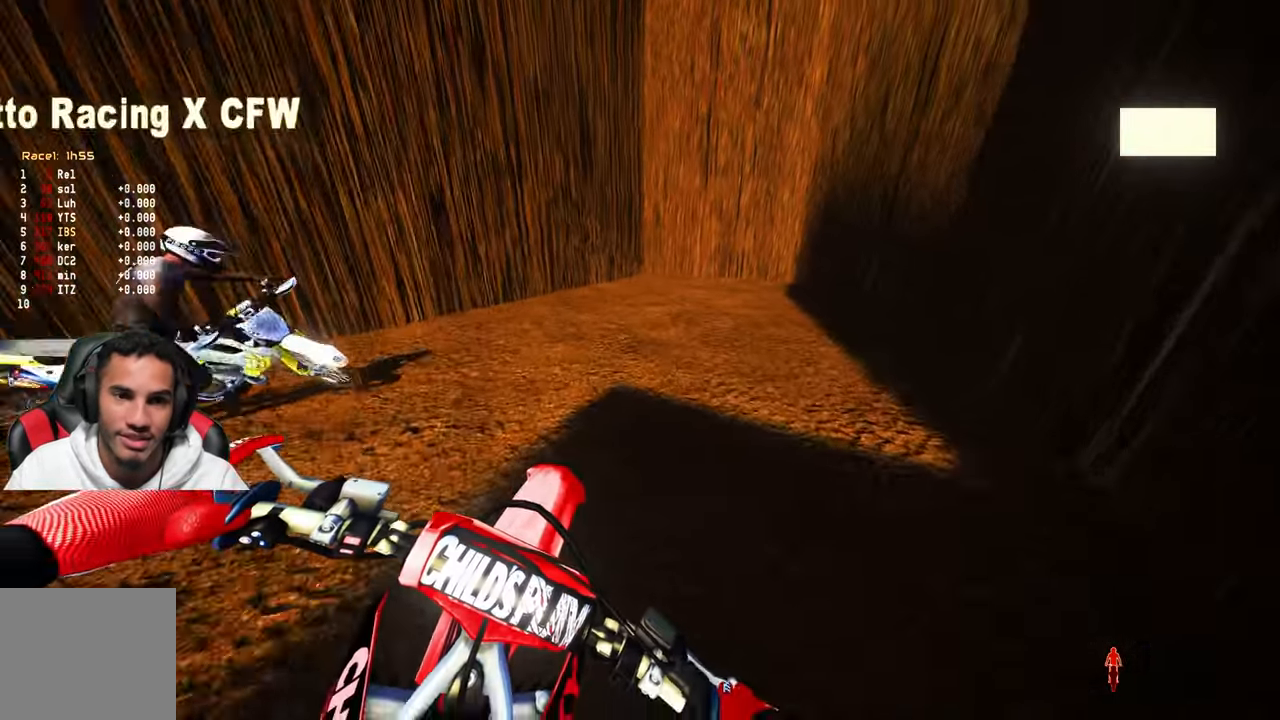
{"buttons": [], "left_stick": "up", "right_stick": "center", "events": [[183, "R3", "down"], [300, "R3", "up"]]}
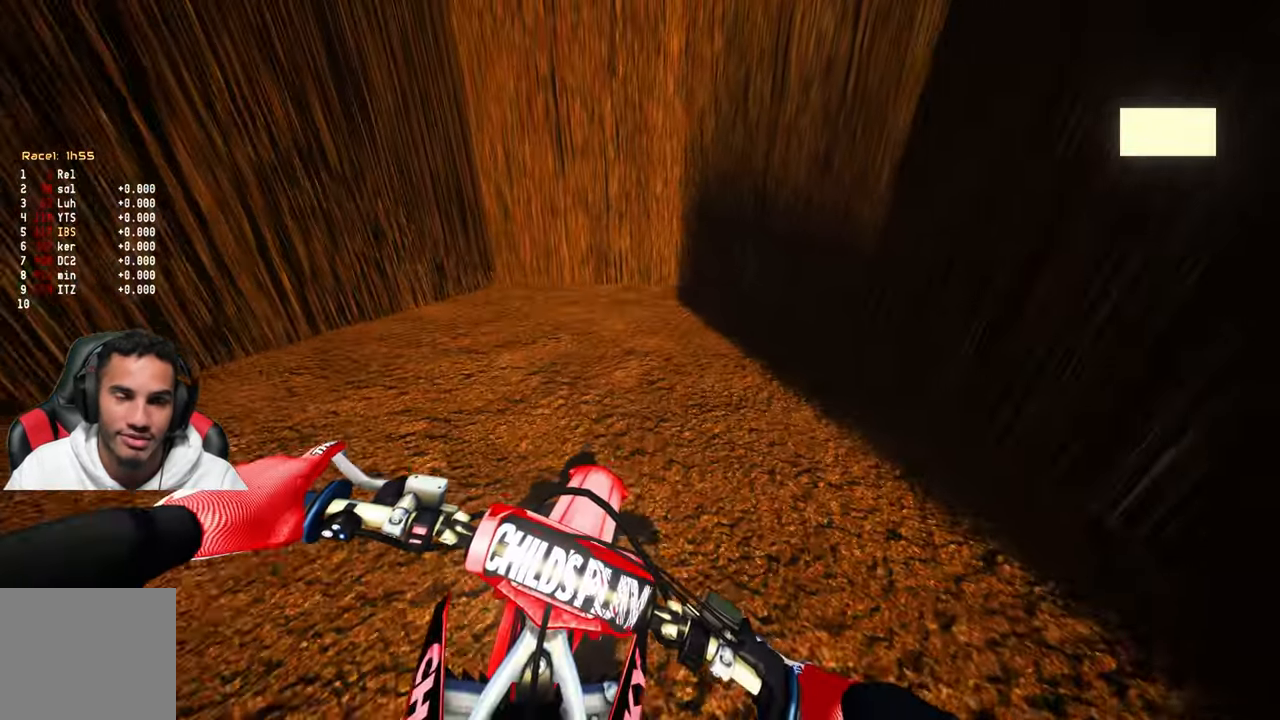
{"buttons": [], "left_stick": "up", "right_stick": "center", "events": [[200, "left_stick", "center"], [466, "left_stick", "up"]]}
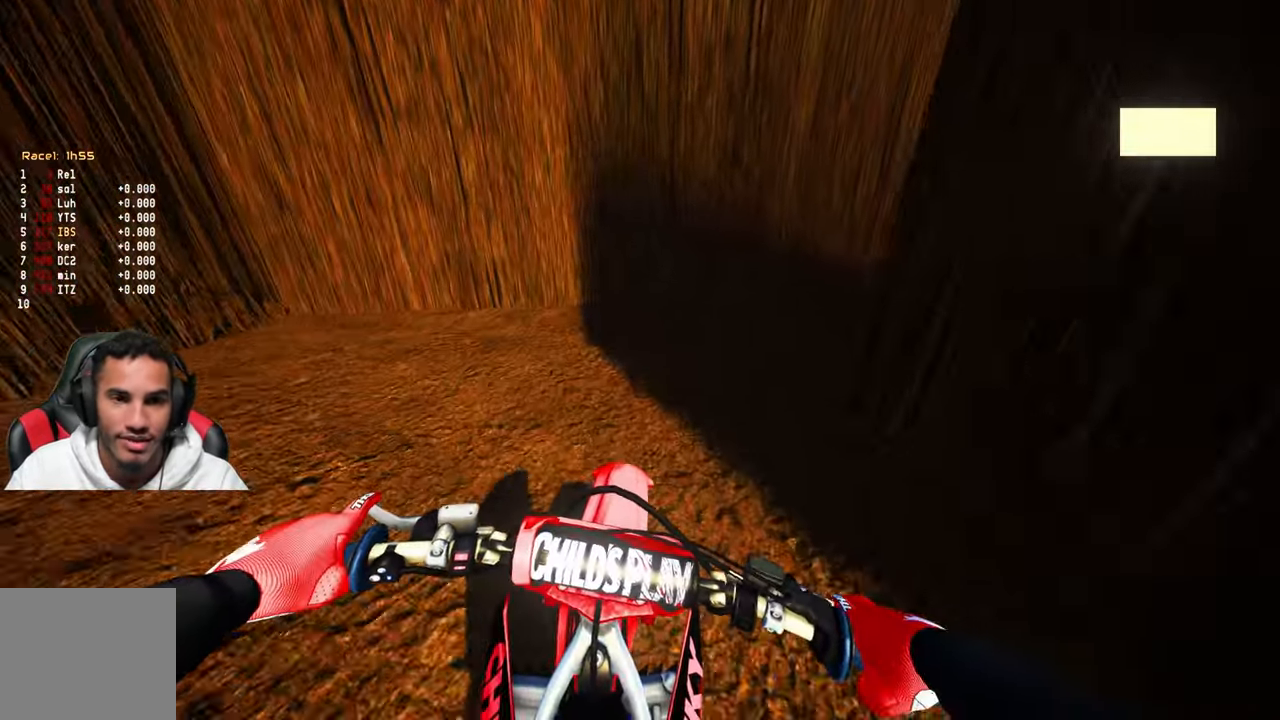
{"buttons": [], "left_stick": "up", "right_stick": "right", "events": [[183, "right_stick", "down"], [300, "right_stick", "right"]]}
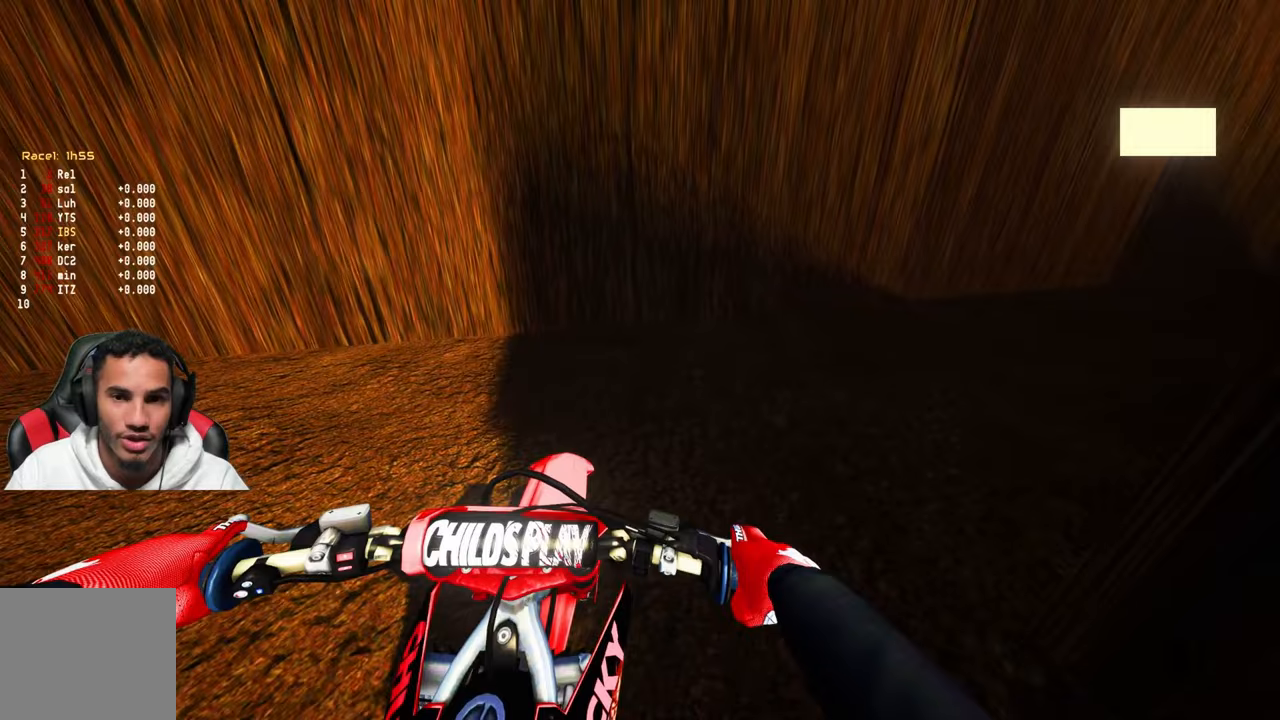
{"buttons": ["R2"], "left_stick": "up-right", "right_stick": "center", "events": [[50, "right_stick", "center"], [217, "R2", "down"], [283, "right_stick", "right"], [417, "left_stick", "up-right"], [433, "right_stick", "center"]]}
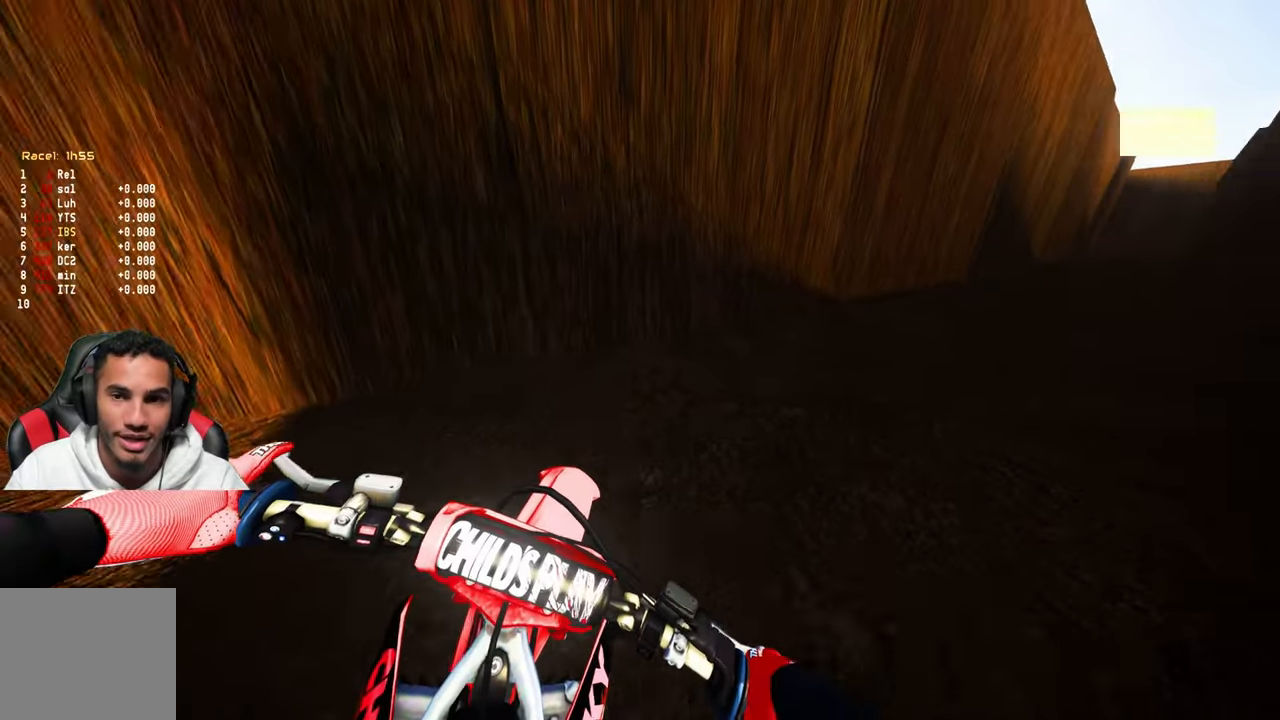
{"buttons": ["R2"], "left_stick": "center", "right_stick": "center", "events": [[400, "left_stick", "center"]]}
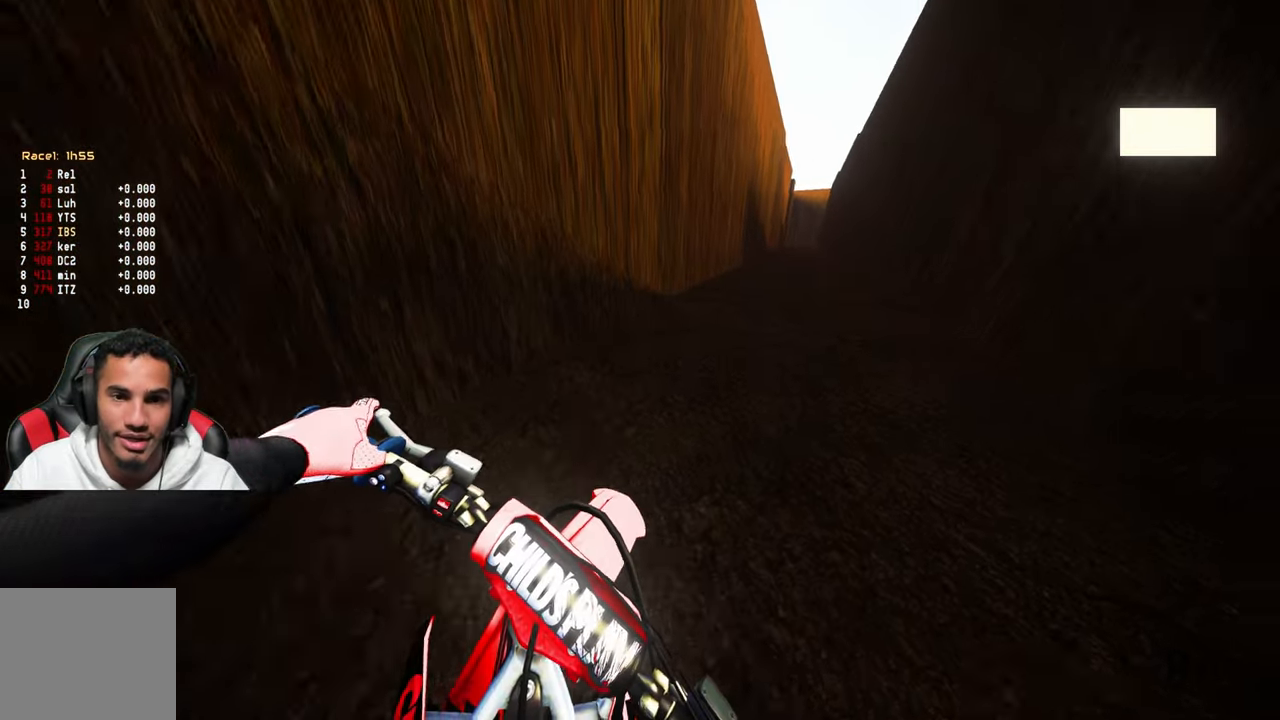
{"buttons": ["R2"], "left_stick": "center", "right_stick": "center", "events": [[100, "TOUCHPAD", "down"], [467, "TOUCHPAD", "up"]]}
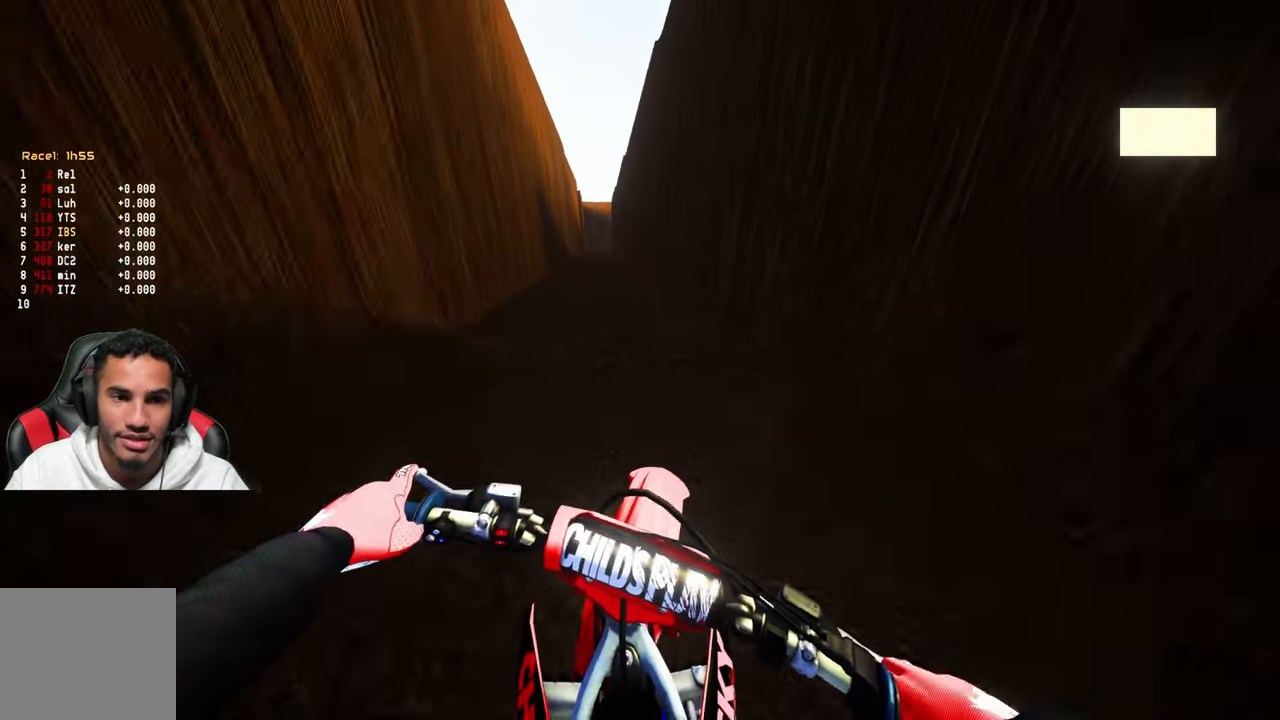
{"buttons": ["R2"], "left_stick": "up-left", "right_stick": "up", "events": [[100, "right_stick", "up"], [300, "left_stick", "up-left"]]}
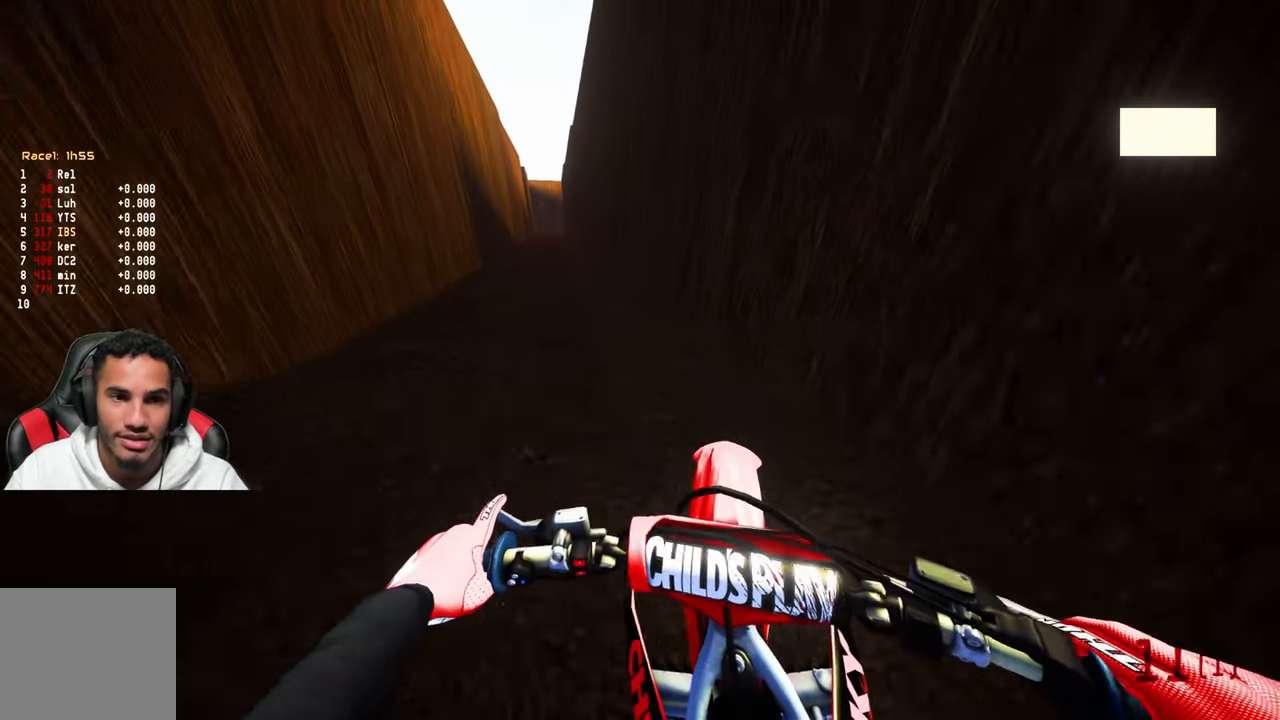
{"buttons": ["R2"], "left_stick": "center", "right_stick": "up", "events": [[433, "left_stick", "center"]]}
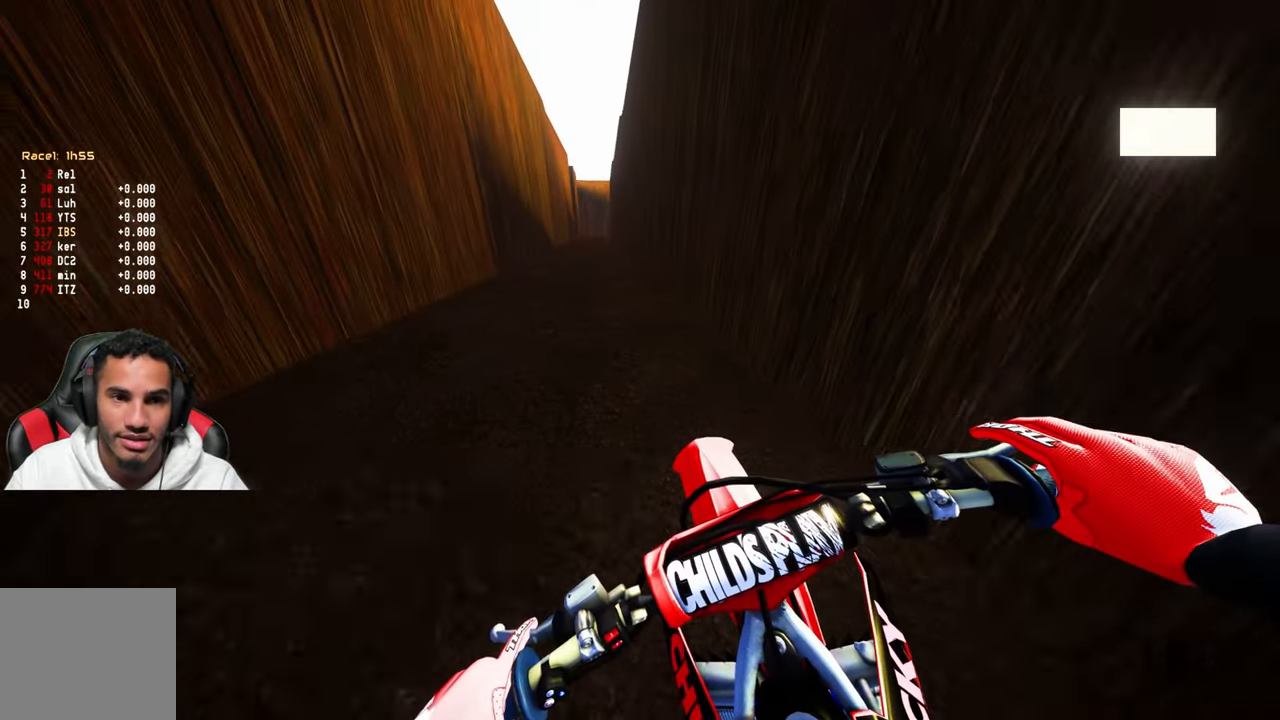
{"buttons": ["R2"], "left_stick": "center", "right_stick": "center", "events": [[33, "right_stick", "center"]]}
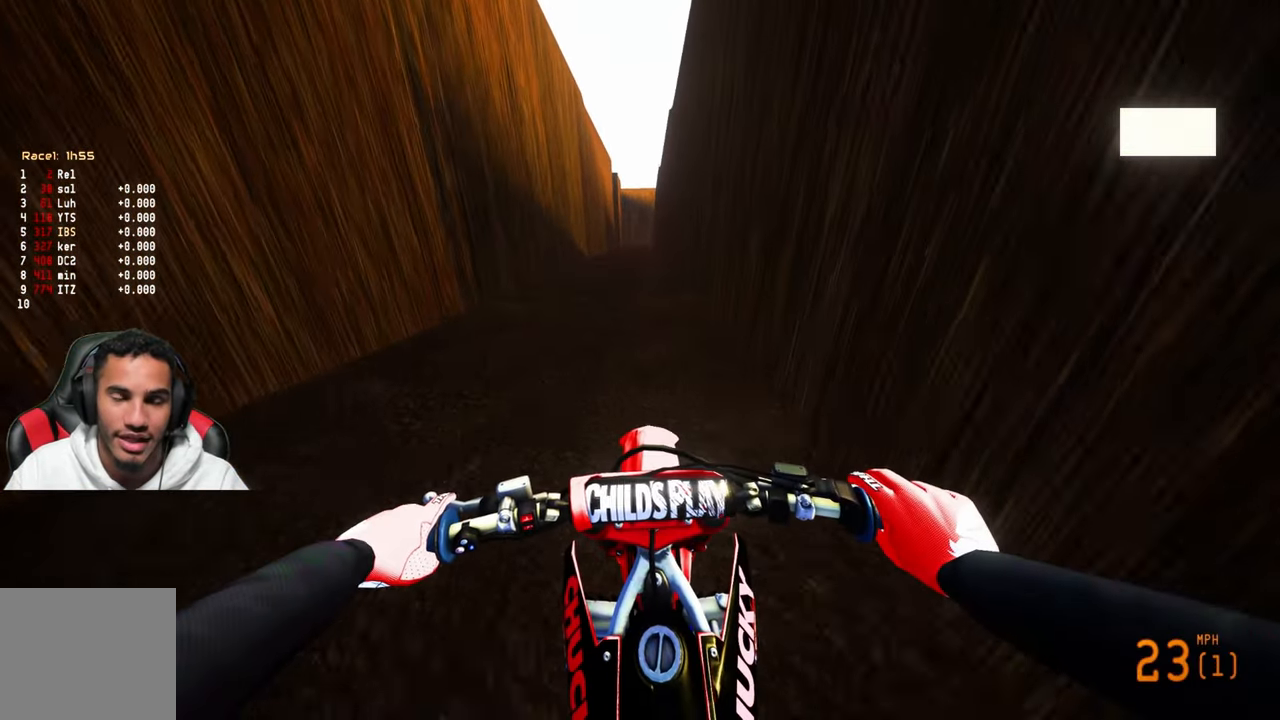
{"buttons": ["R2"], "left_stick": "center", "right_stick": "center", "events": []}
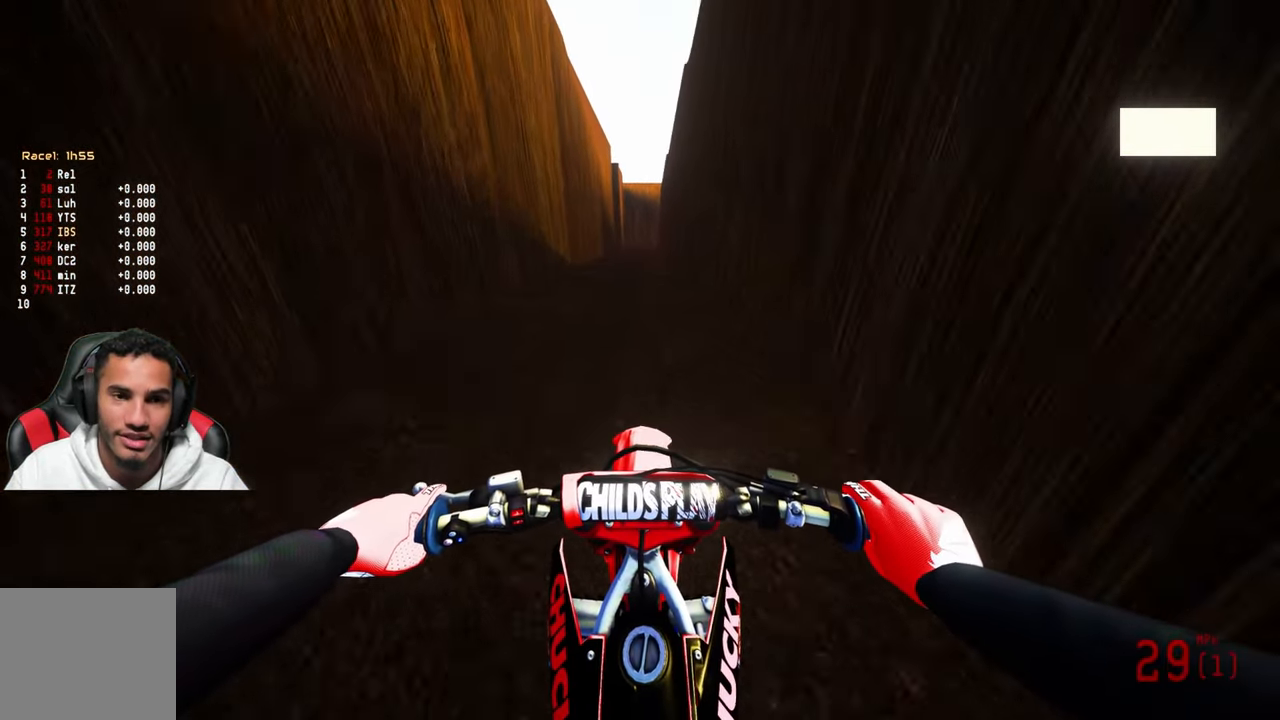
{"buttons": [], "left_stick": "center", "right_stick": "center", "events": [[400, "R2", "up"]]}
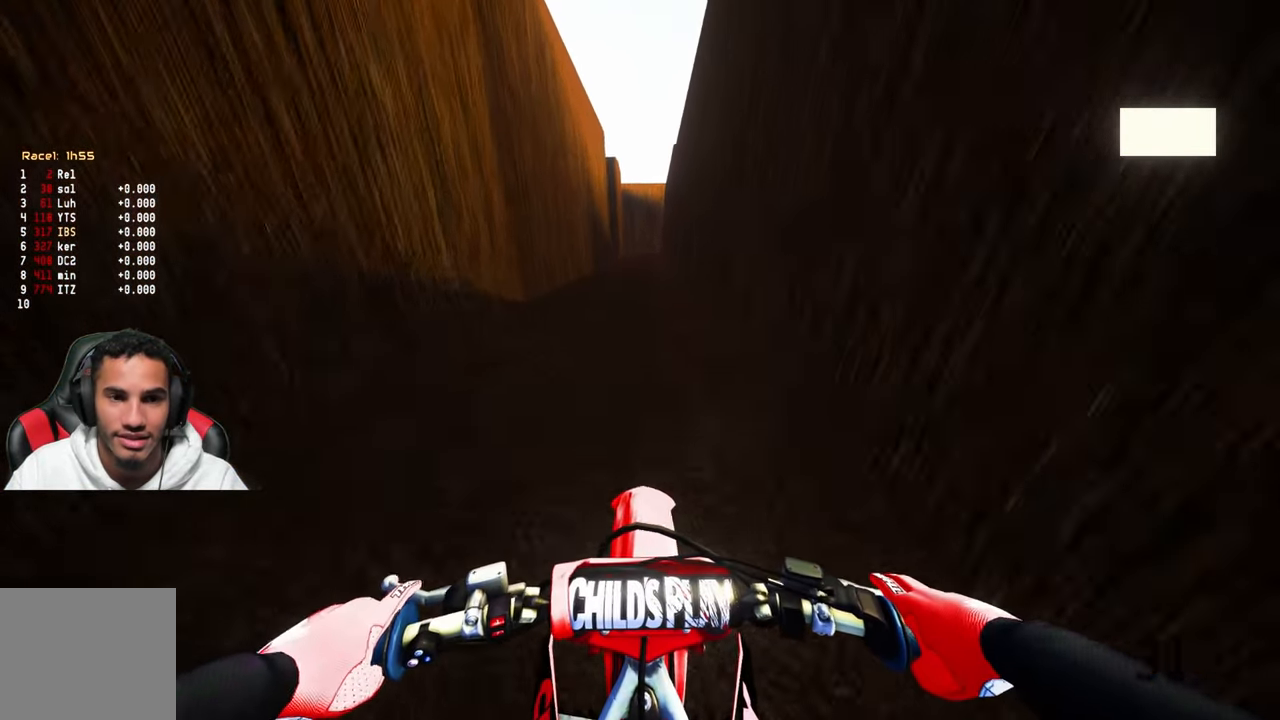
{"buttons": [], "left_stick": "center", "right_stick": "down", "events": [[100, "R1", "down"], [200, "R1", "up"], [483, "right_stick", "down"]]}
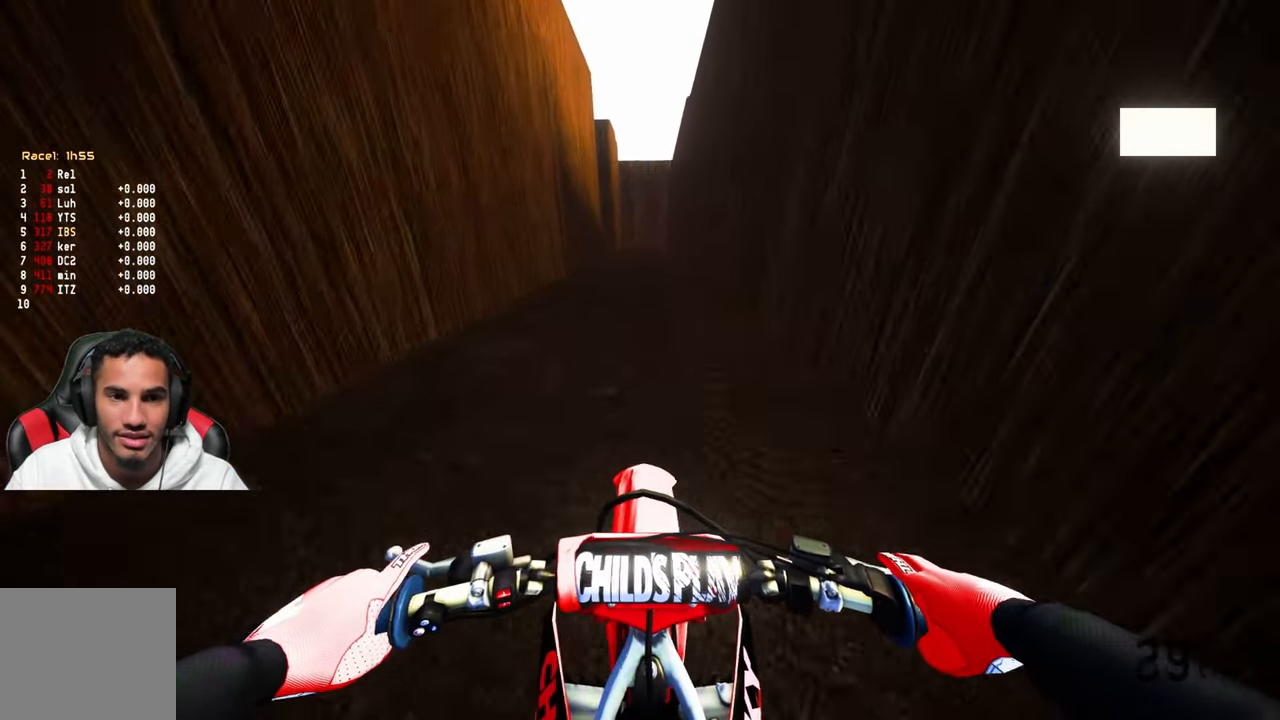
{"buttons": [], "left_stick": "center", "right_stick": "center", "events": [[150, "right_stick", "center"], [417, "R3", "down"], [483, "R3", "up"]]}
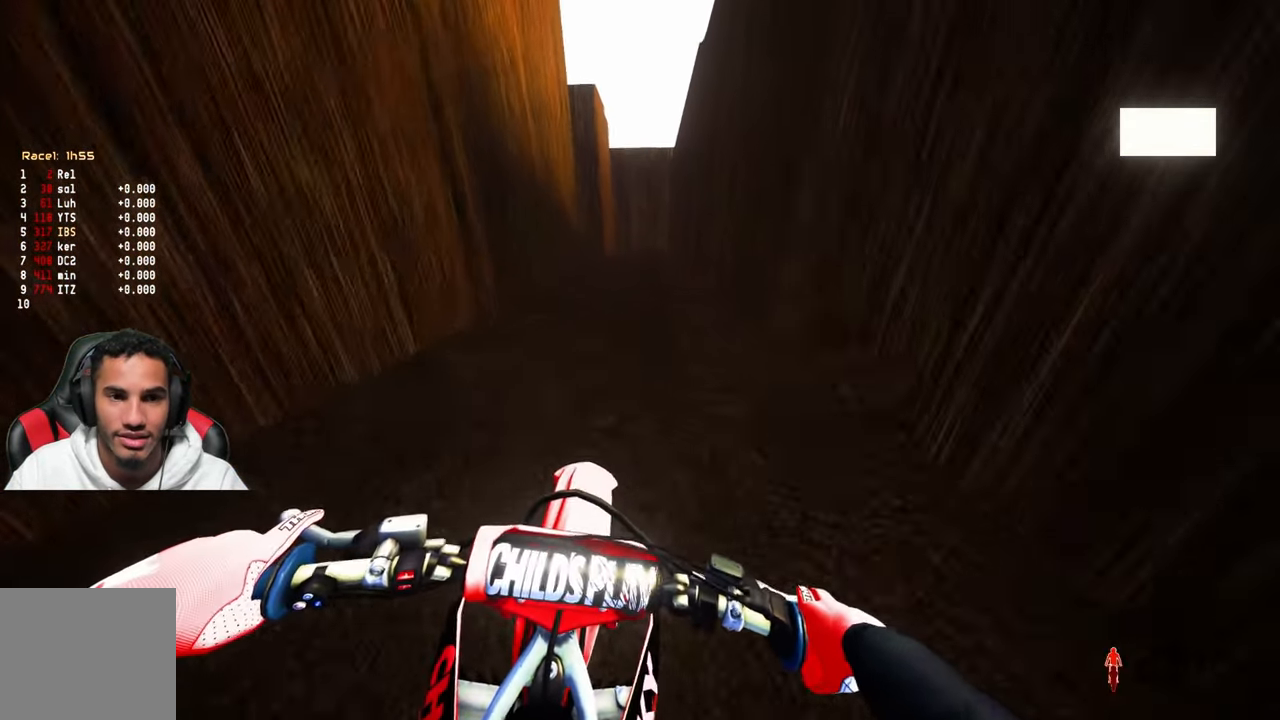
{"buttons": [], "left_stick": "center", "right_stick": "center", "events": []}
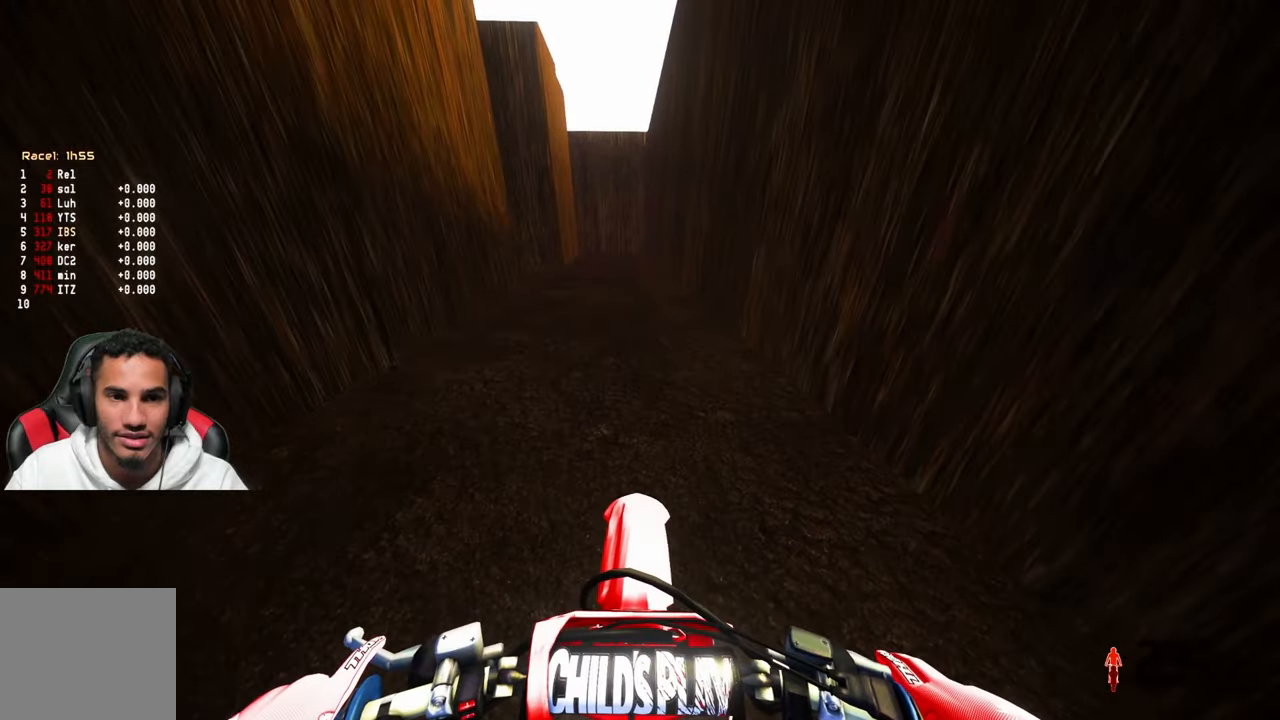
{"buttons": ["L2"], "left_stick": "center", "right_stick": "center", "events": [[17, "L2", "down"]]}
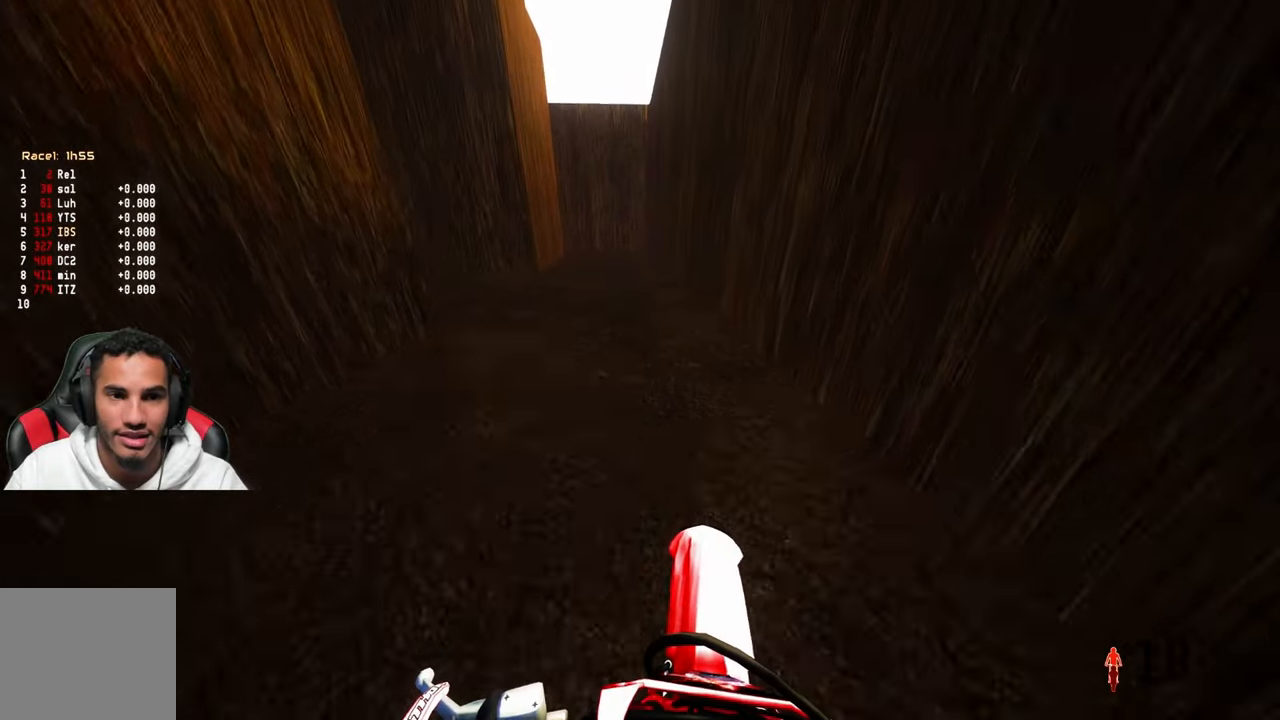
{"buttons": ["DPAD_LEFT"], "left_stick": "center", "right_stick": "center", "events": [[134, "L2", "up"], [317, "DPAD_LEFT", "down"]]}
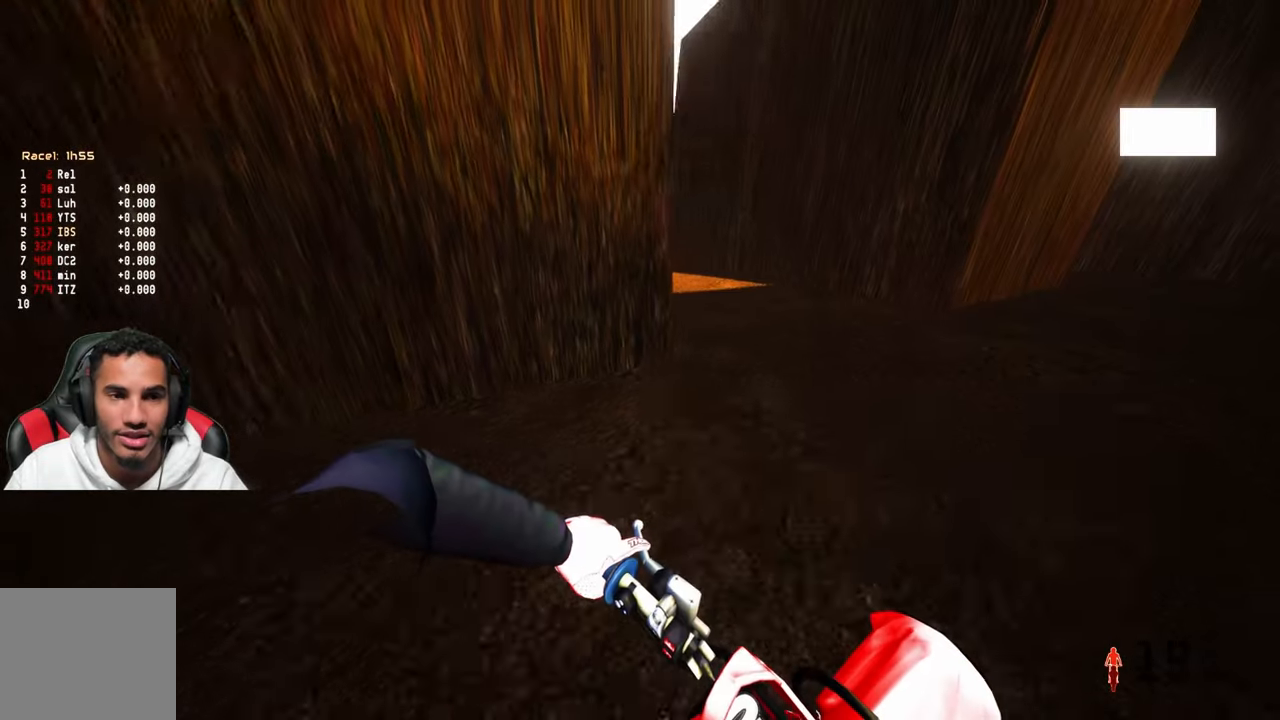
{"buttons": [], "left_stick": "center", "right_stick": "center", "events": [[434, "DPAD_LEFT", "up"]]}
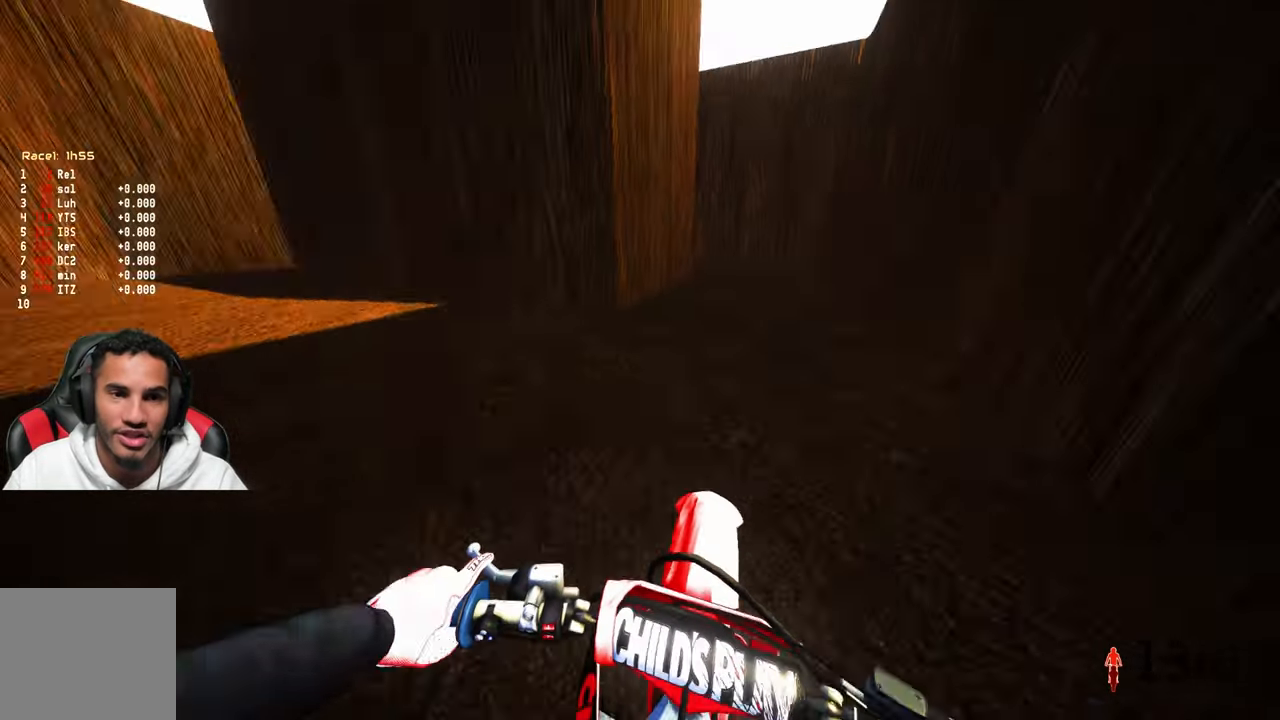
{"buttons": ["R3"], "left_stick": "up-left", "right_stick": "center", "events": [[217, "left_stick", "up-left"], [450, "R3", "down"]]}
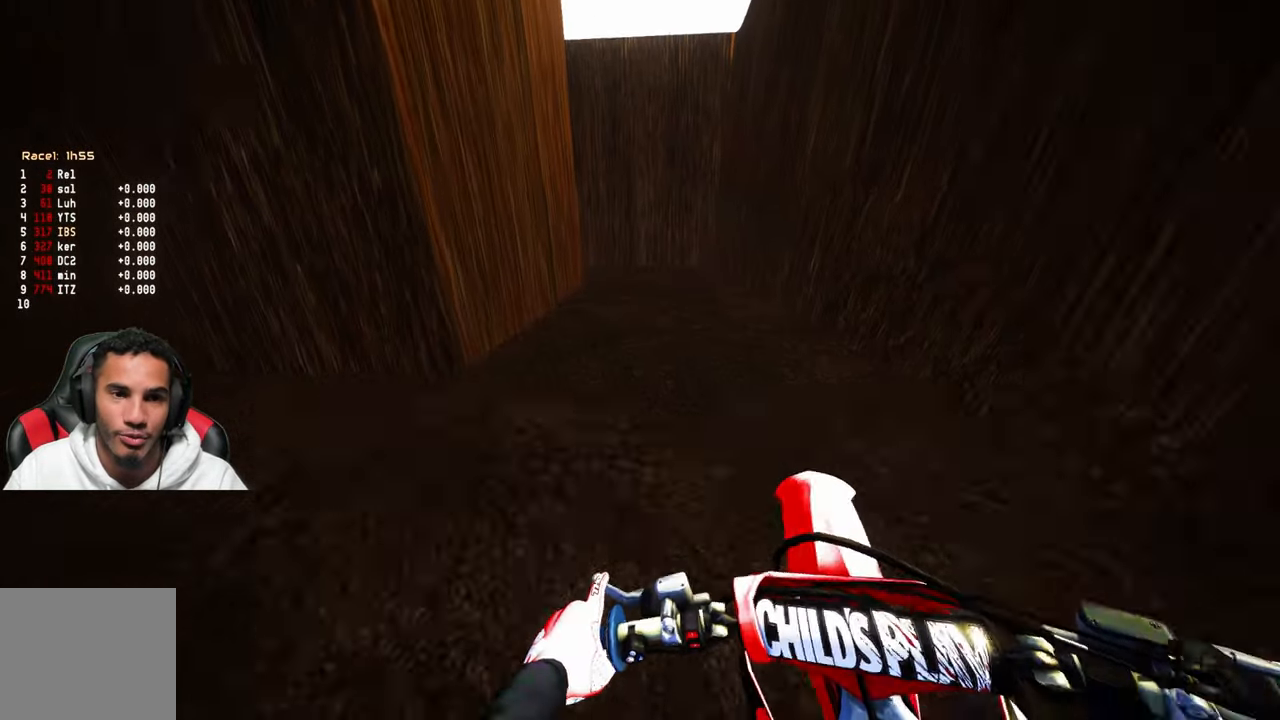
{"buttons": [], "left_stick": "up-left", "right_stick": "center", "events": [[67, "R3", "up"]]}
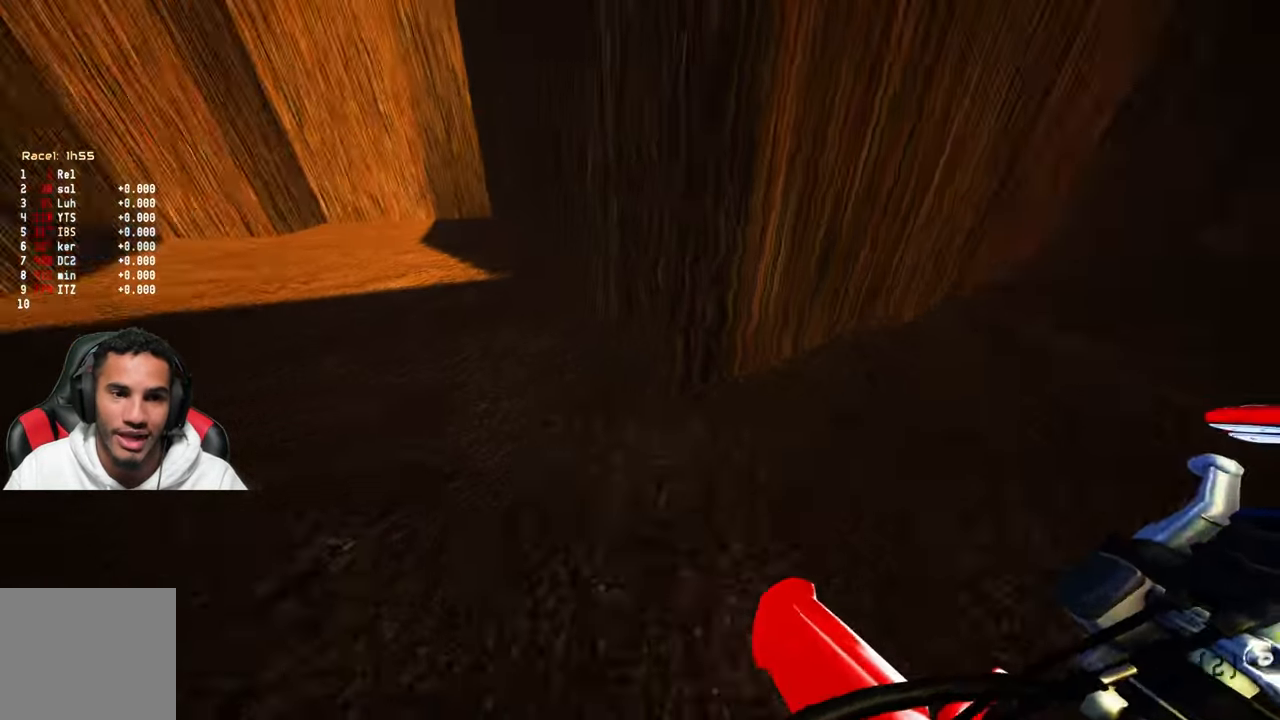
{"buttons": ["R2"], "left_stick": "center", "right_stick": "center", "events": [[34, "left_stick", "center"], [100, "R2", "down"], [317, "R2", "up"], [434, "R2", "down"]]}
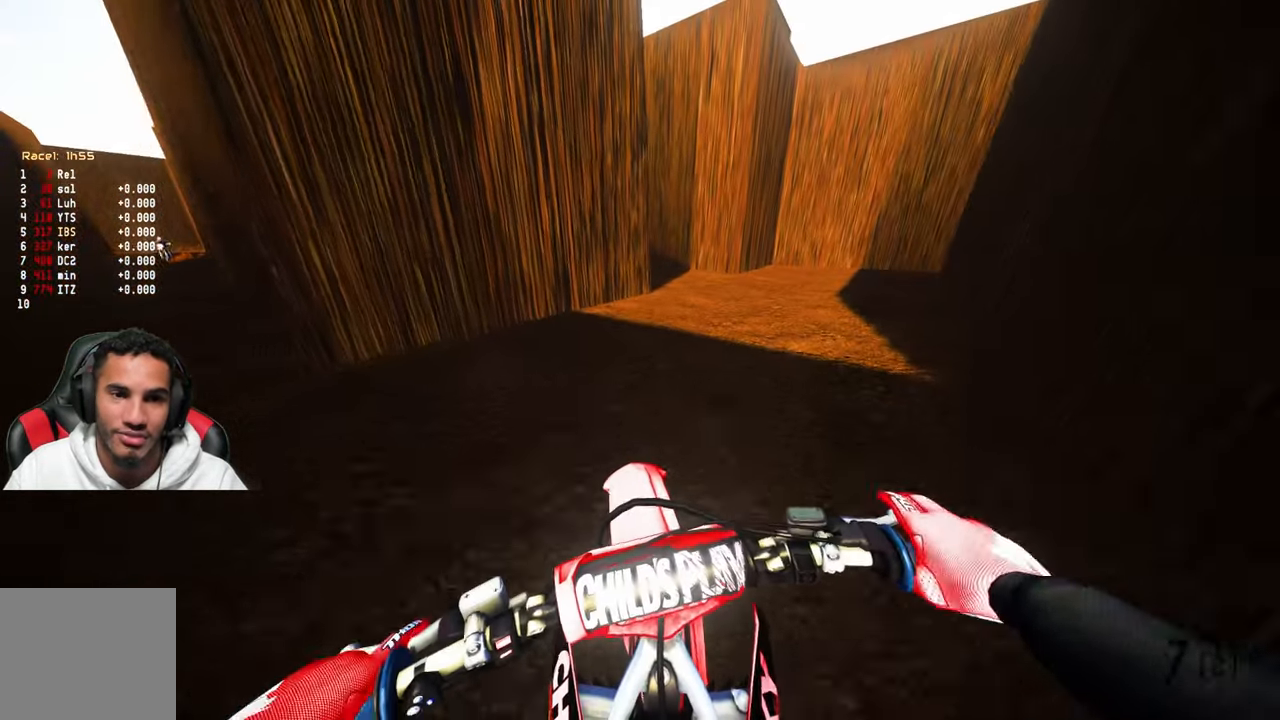
{"buttons": ["R2"], "left_stick": "up-right", "right_stick": "left", "events": [[34, "left_stick", "up-right"], [184, "right_stick", "left"]]}
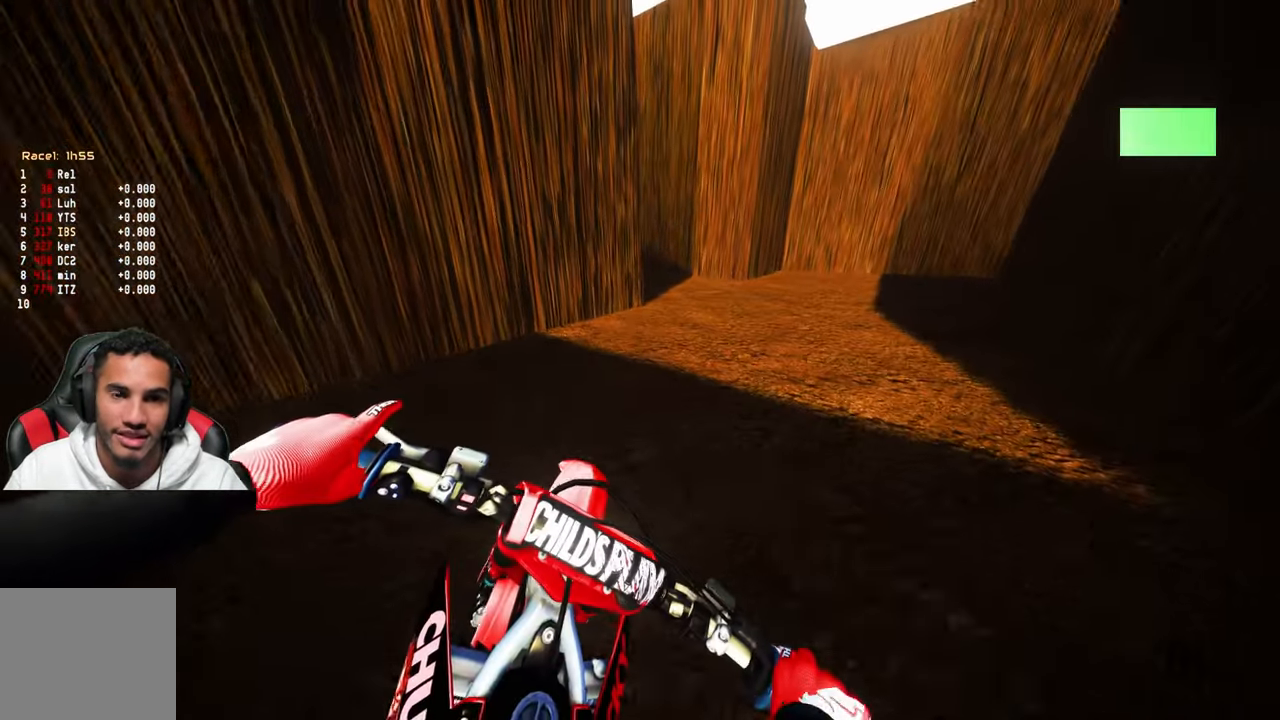
{"buttons": ["R2"], "left_stick": "center", "right_stick": "center", "events": [[34, "right_stick", "up-left"], [84, "left_stick", "up"], [200, "left_stick", "center"], [400, "right_stick", "center"]]}
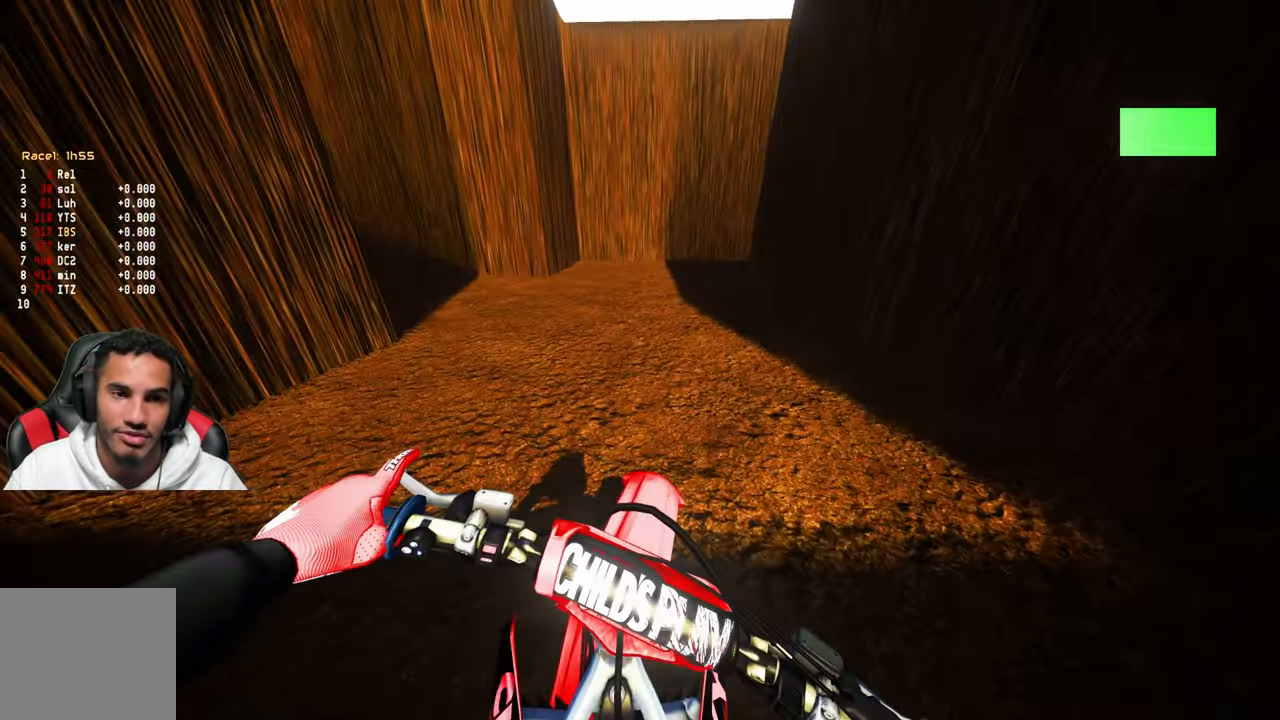
{"buttons": ["DPAD_LEFT"], "left_stick": "center", "right_stick": "center", "events": [[117, "R2", "up"], [267, "DPAD_LEFT", "down"]]}
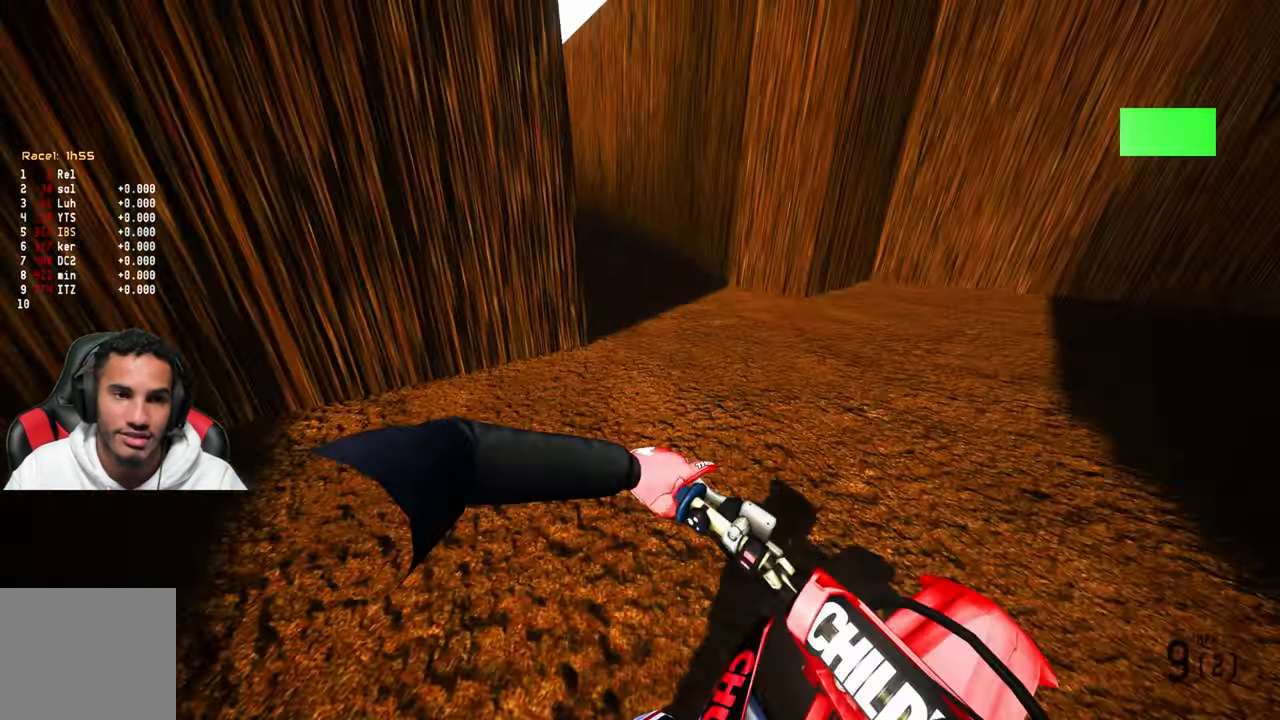
{"buttons": ["DPAD_LEFT"], "left_stick": "center", "right_stick": "center", "events": []}
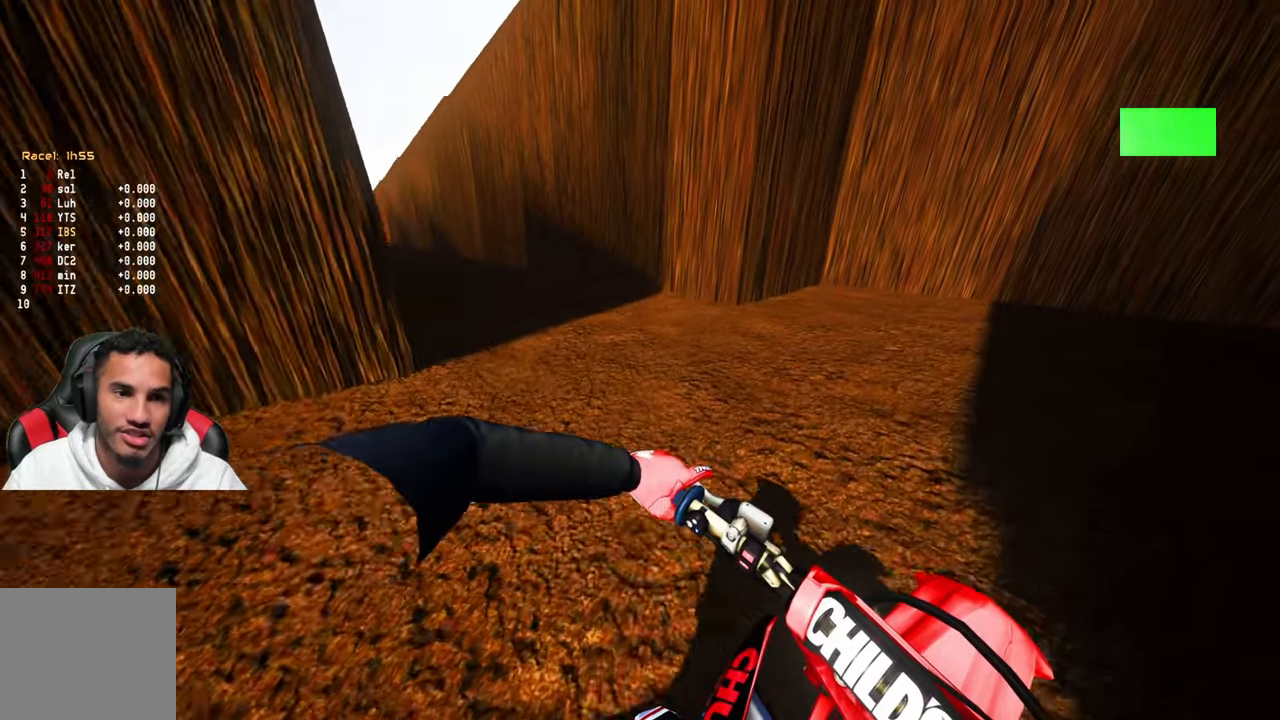
{"buttons": ["DPAD_LEFT"], "left_stick": "center", "right_stick": "center", "events": []}
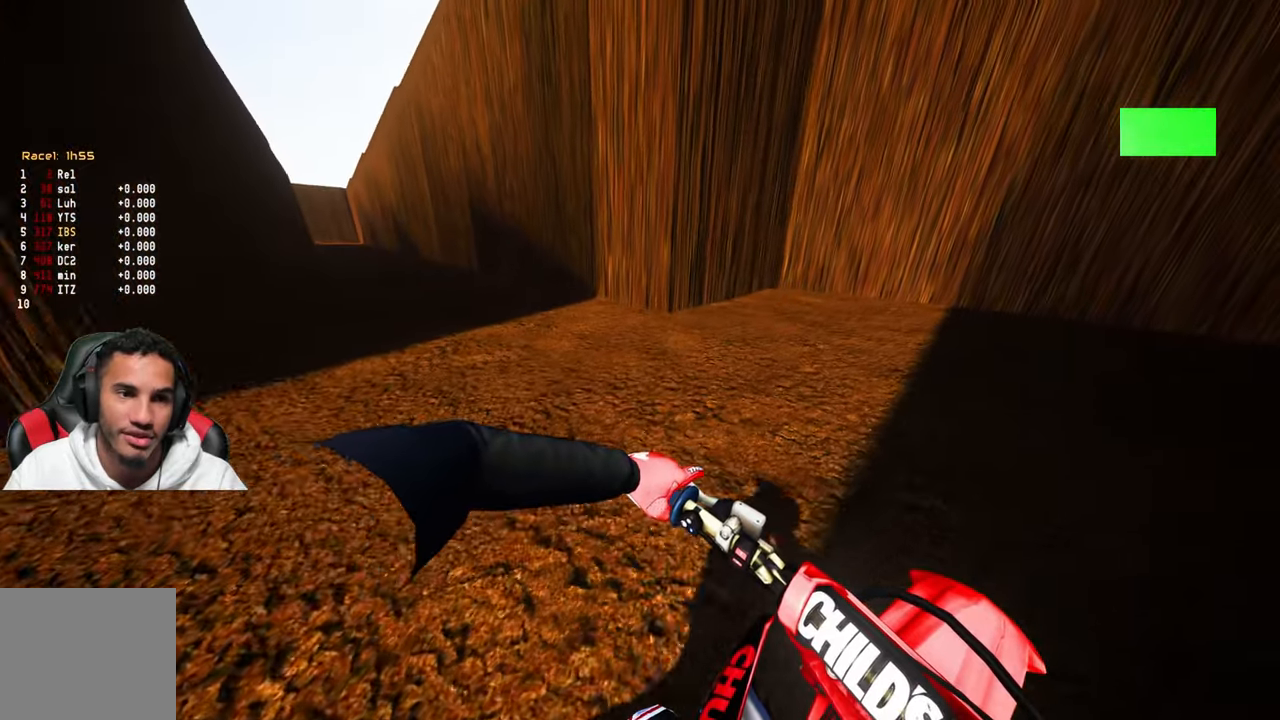
{"buttons": ["DPAD_LEFT"], "left_stick": "left", "right_stick": "center", "events": [[350, "left_stick", "left"]]}
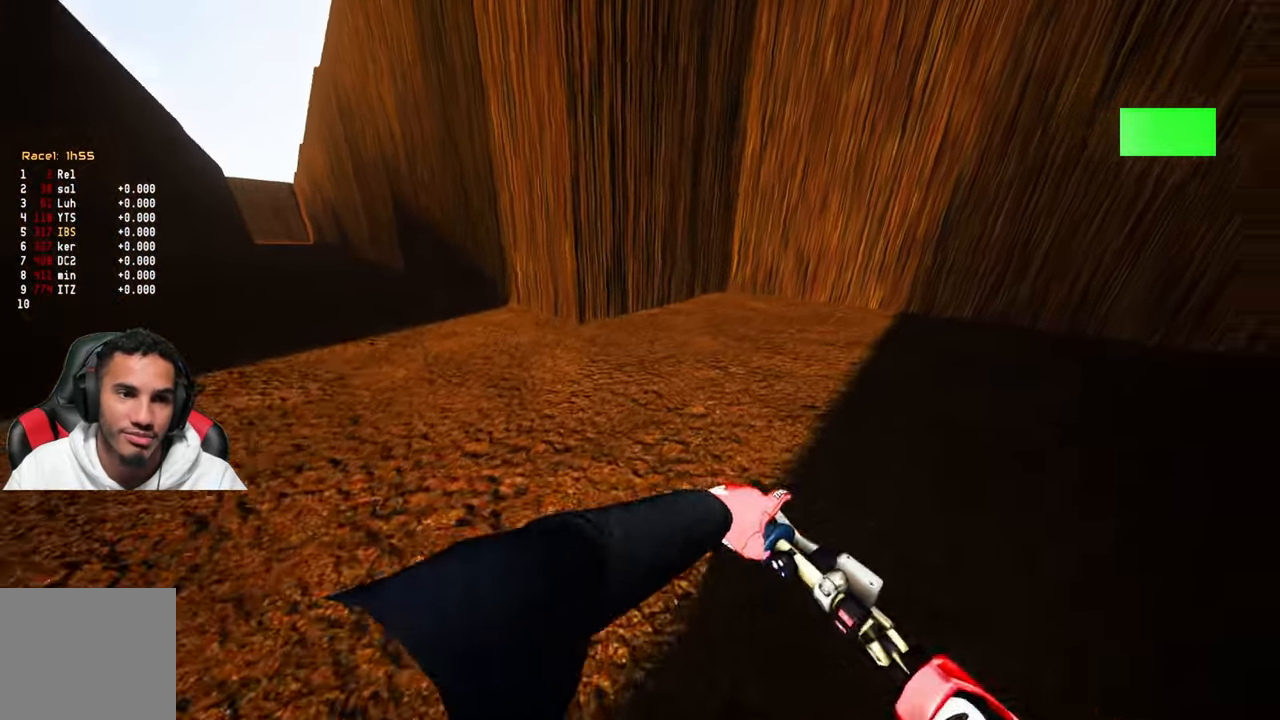
{"buttons": [], "left_stick": "center", "right_stick": "center", "events": [[16, "DPAD_LEFT", "up"], [166, "left_stick", "center"]]}